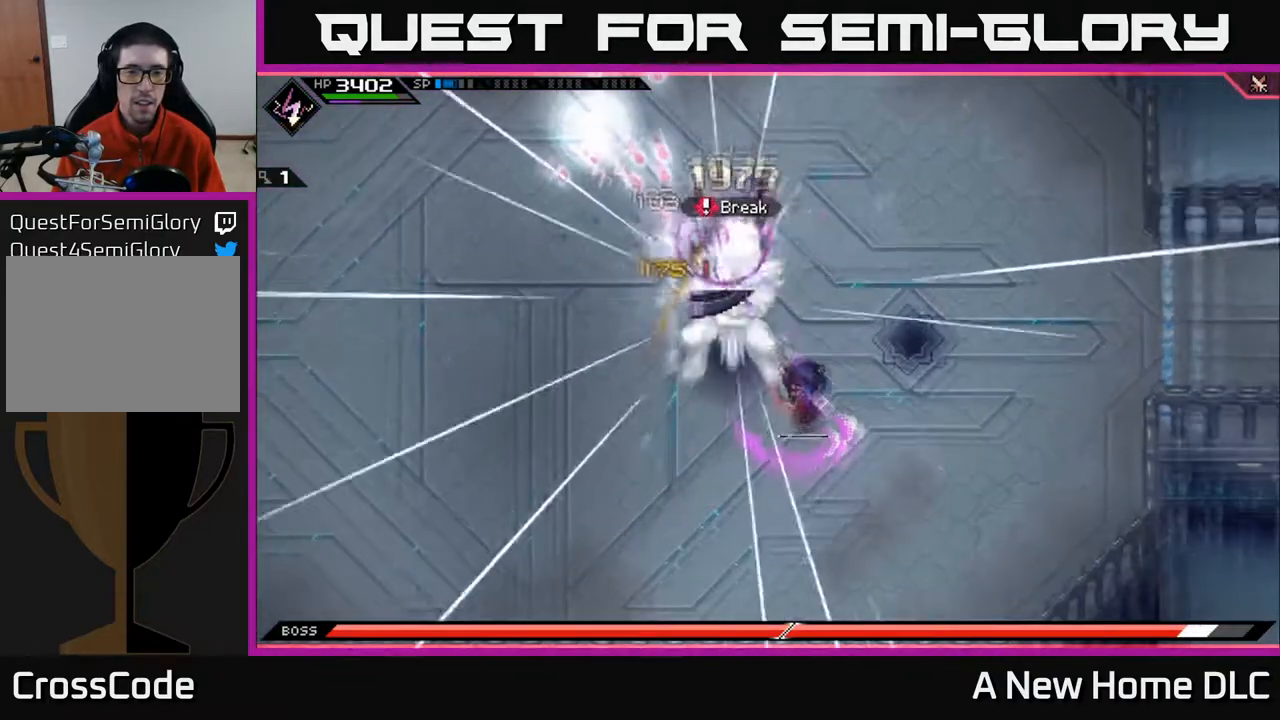
Gameplay with a controller (Xbox layout); each line is a JSON object with the inputs held at the frame after it. "events" lists button and stick changes between this image and that frame as [ms after this image, input, new state], when the widget could be followed in between.
{"buttons": ["L1"], "left_stick": "down", "right_stick": "center", "events": [[100, "L1", "up"], [150, "left_stick", "down"], [400, "L1", "down"]]}
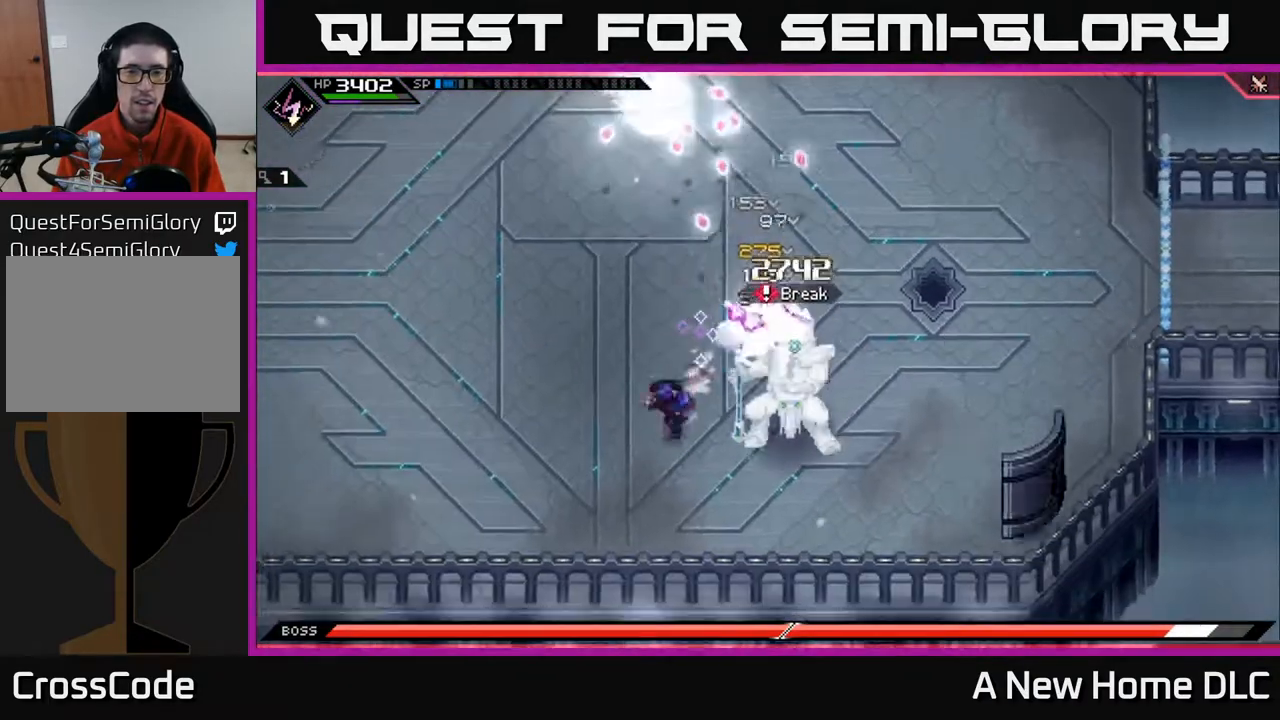
{"buttons": ["X", "L1"], "left_stick": "right", "right_stick": "center", "events": [[17, "L1", "up"], [250, "left_stick", "right"], [450, "L1", "down"], [450, "X", "down"]]}
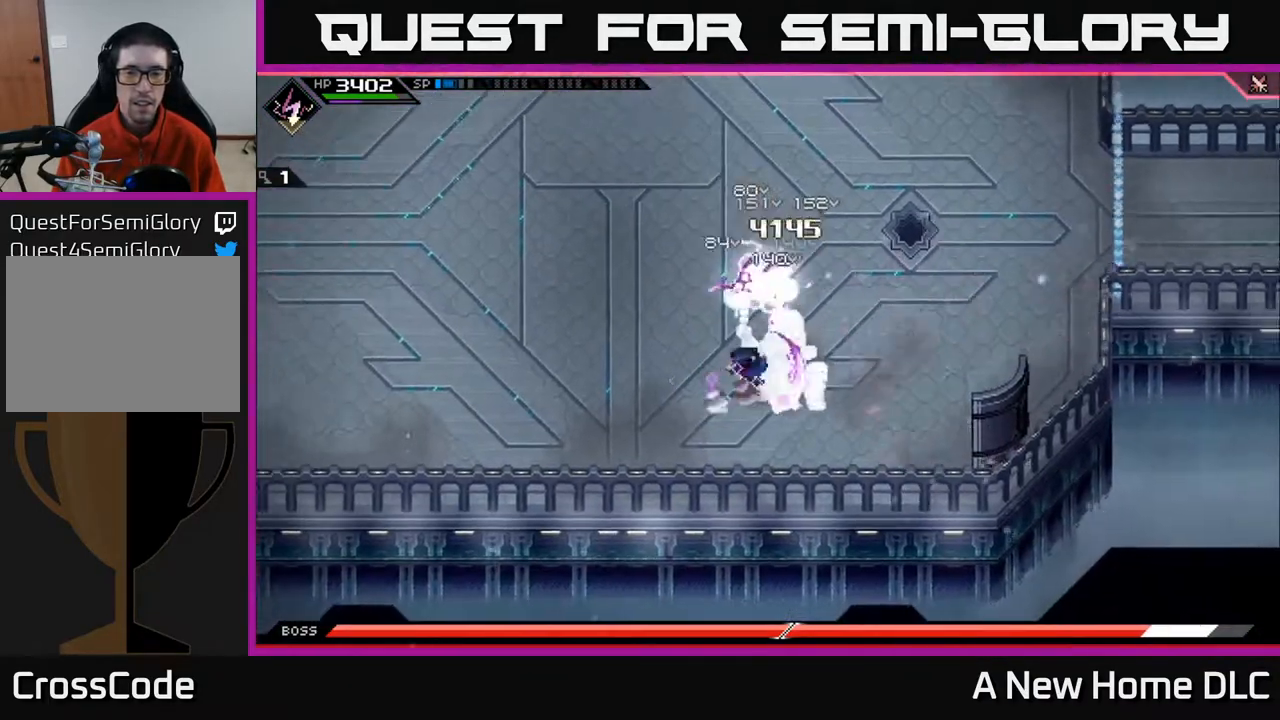
{"buttons": ["X"], "left_stick": "up-left", "right_stick": "center", "events": [[67, "X", "up"], [100, "L1", "up"], [150, "X", "down"], [183, "left_stick", "center"], [233, "X", "up"], [317, "X", "down"], [350, "left_stick", "left"], [417, "X", "up"], [450, "left_stick", "up-left"], [500, "X", "down"]]}
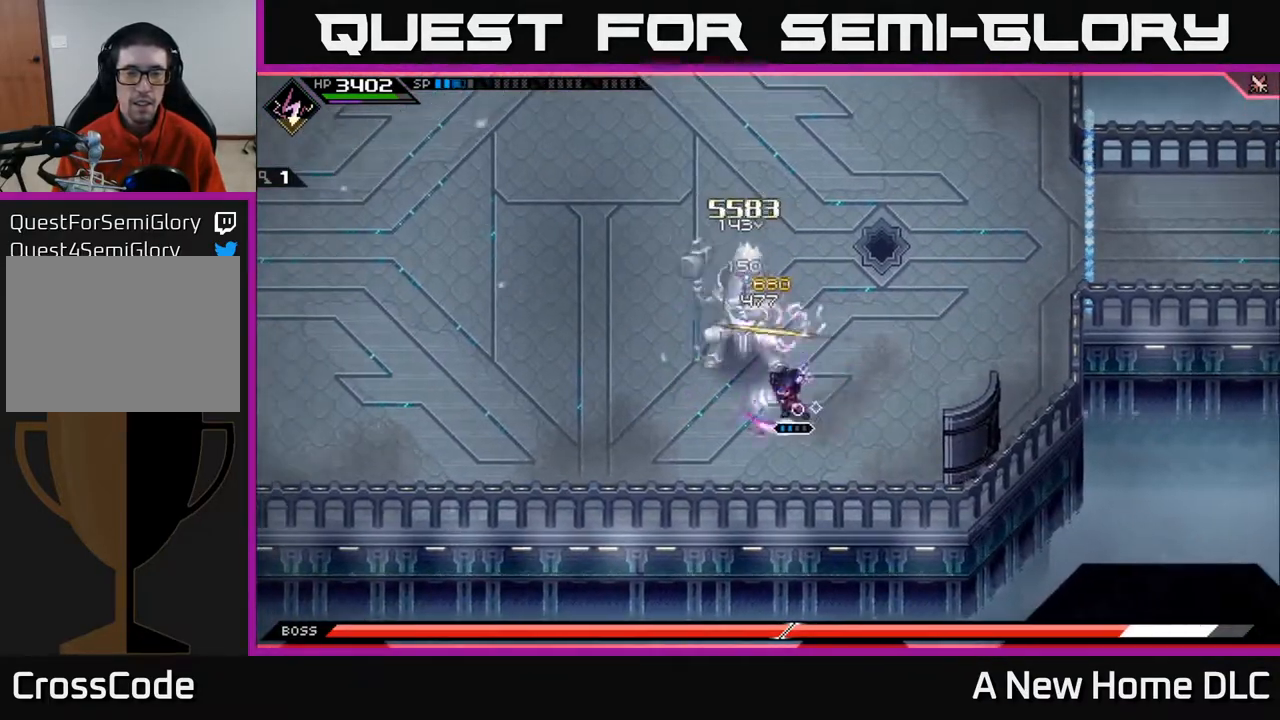
{"buttons": ["X", "R2"], "left_stick": "up-left", "right_stick": "center", "events": [[100, "X", "up"], [150, "left_stick", "center"], [183, "X", "down"], [283, "X", "up"], [317, "left_stick", "up-left"], [483, "R2", "down"], [483, "X", "down"]]}
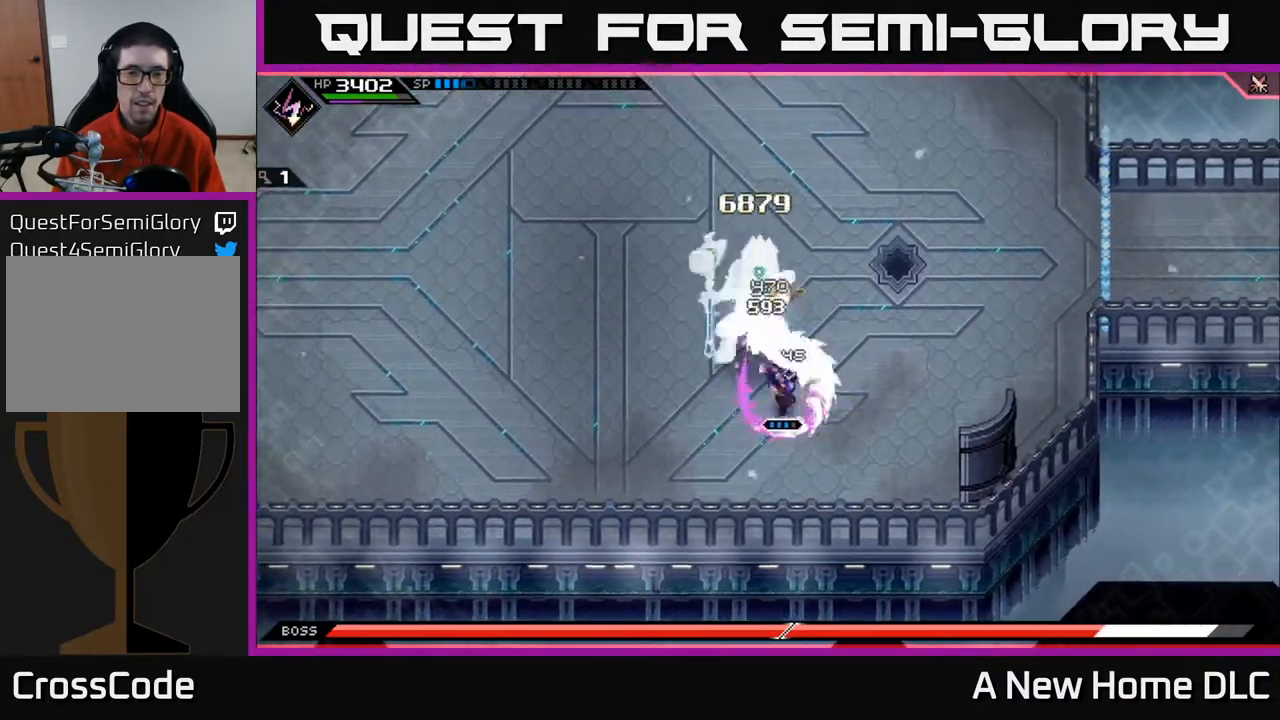
{"buttons": ["X", "R2"], "left_stick": "up", "right_stick": "center", "events": [[33, "left_stick", "up"]]}
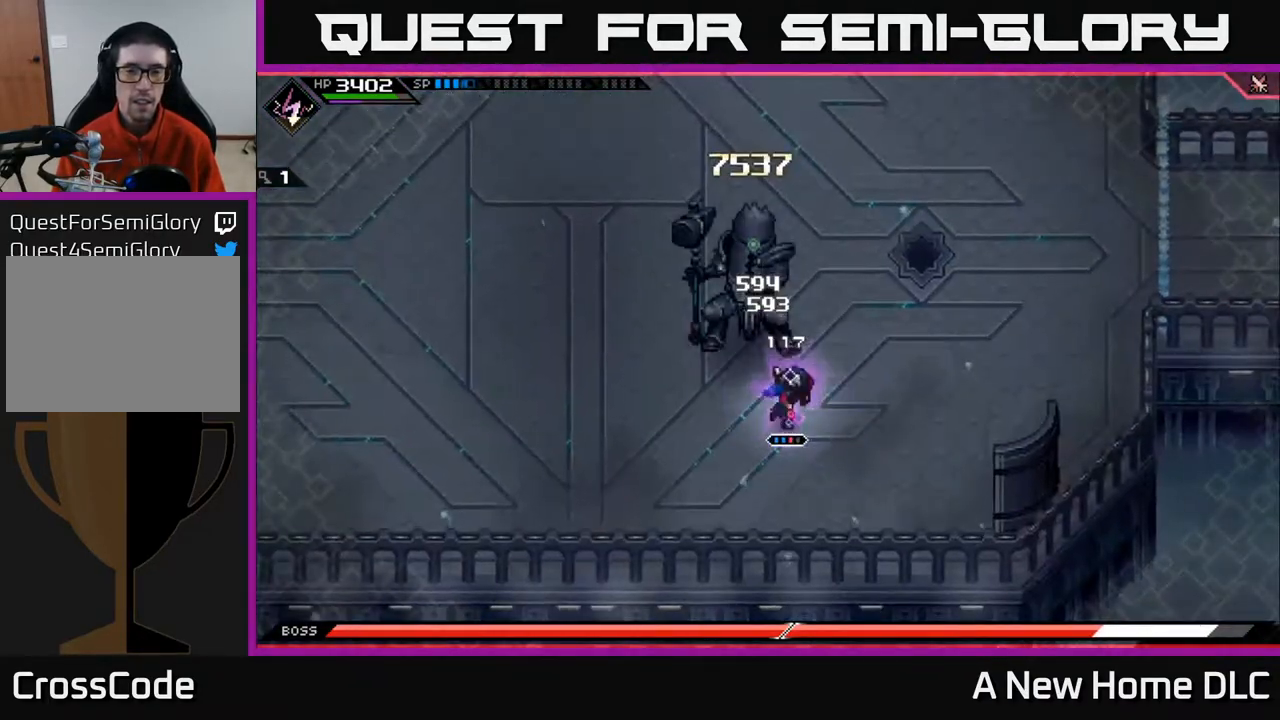
{"buttons": [], "left_stick": "center", "right_stick": "center", "events": [[150, "R2", "up"], [150, "X", "up"], [367, "left_stick", "center"]]}
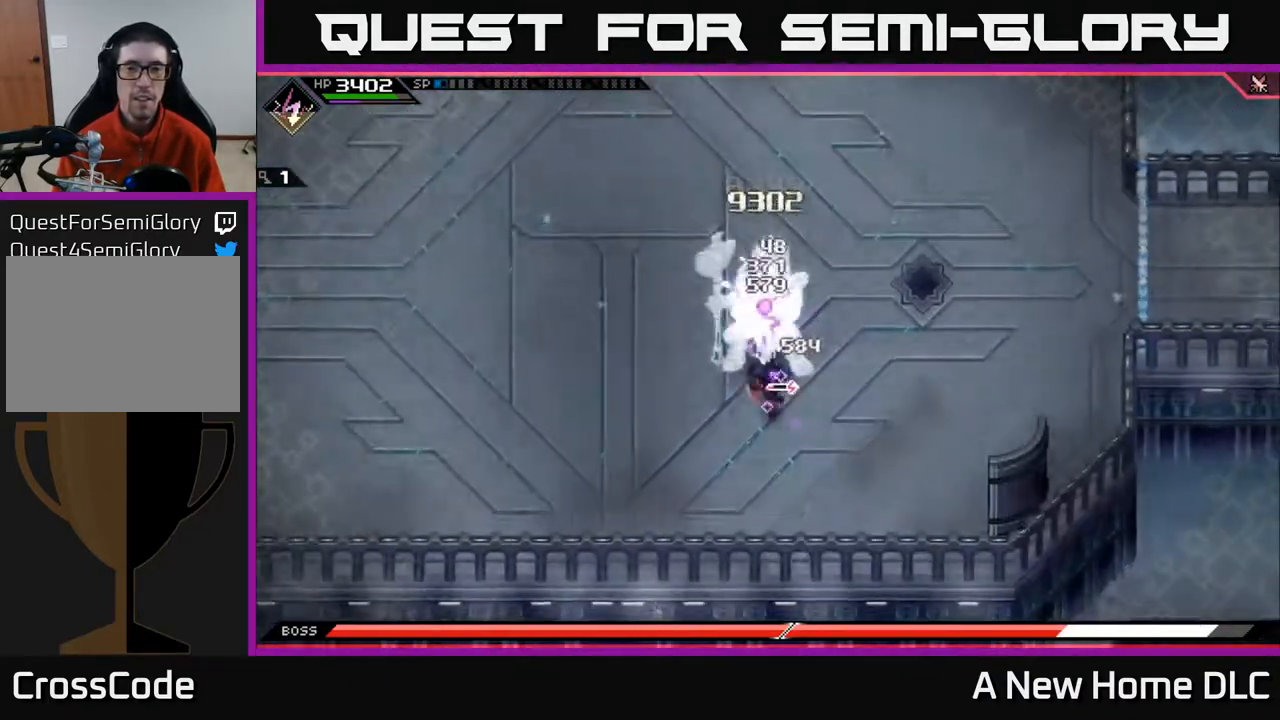
{"buttons": [], "left_stick": "center", "right_stick": "center", "events": []}
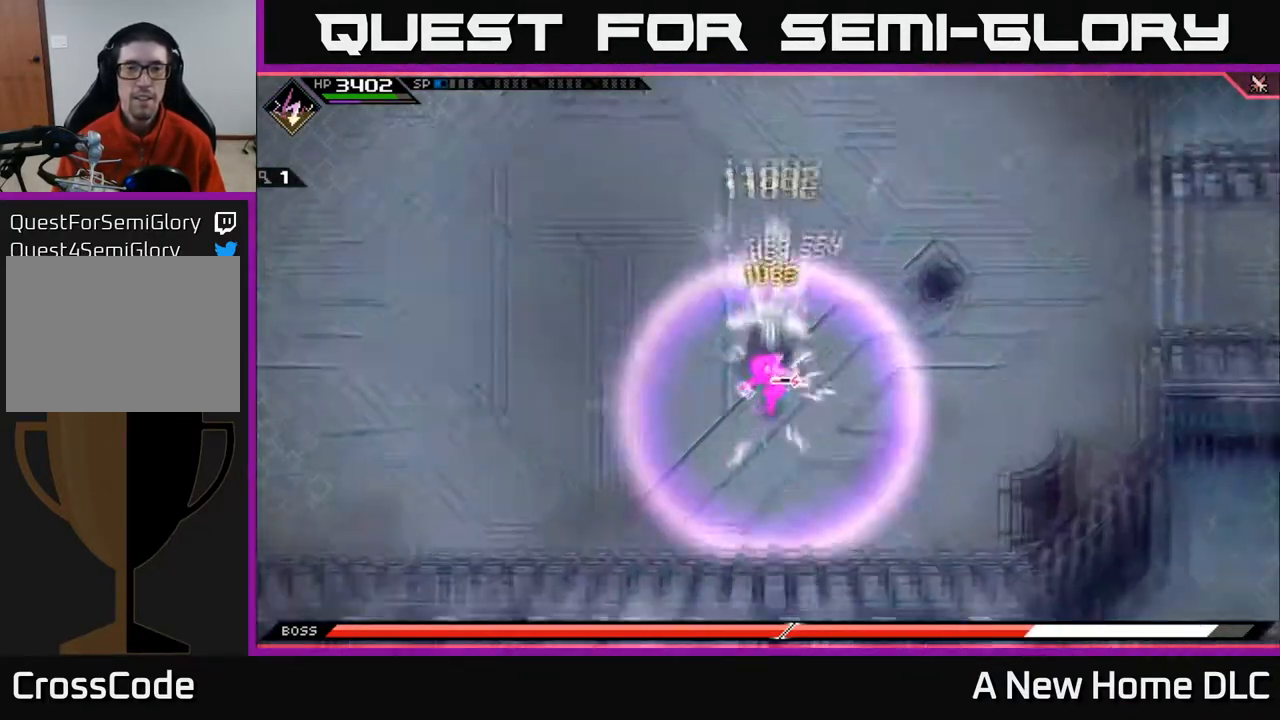
{"buttons": [], "left_stick": "center", "right_stick": "center", "events": []}
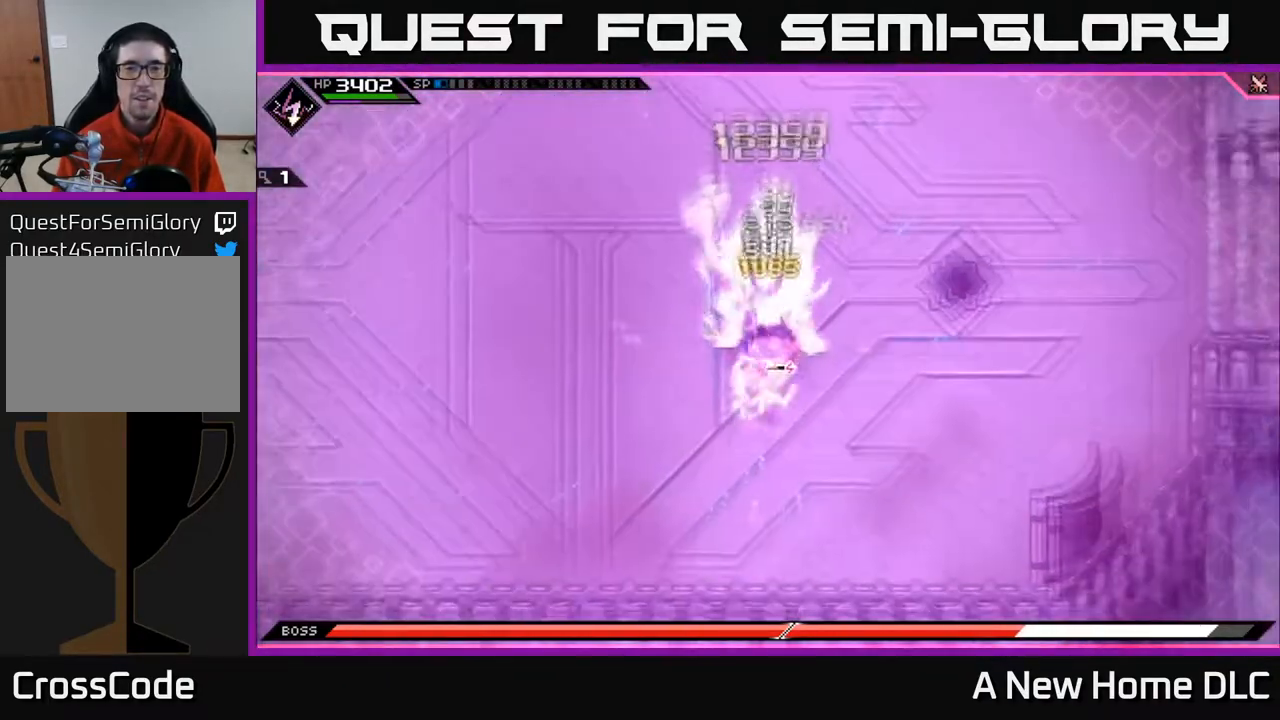
{"buttons": [], "left_stick": "center", "right_stick": "center", "events": []}
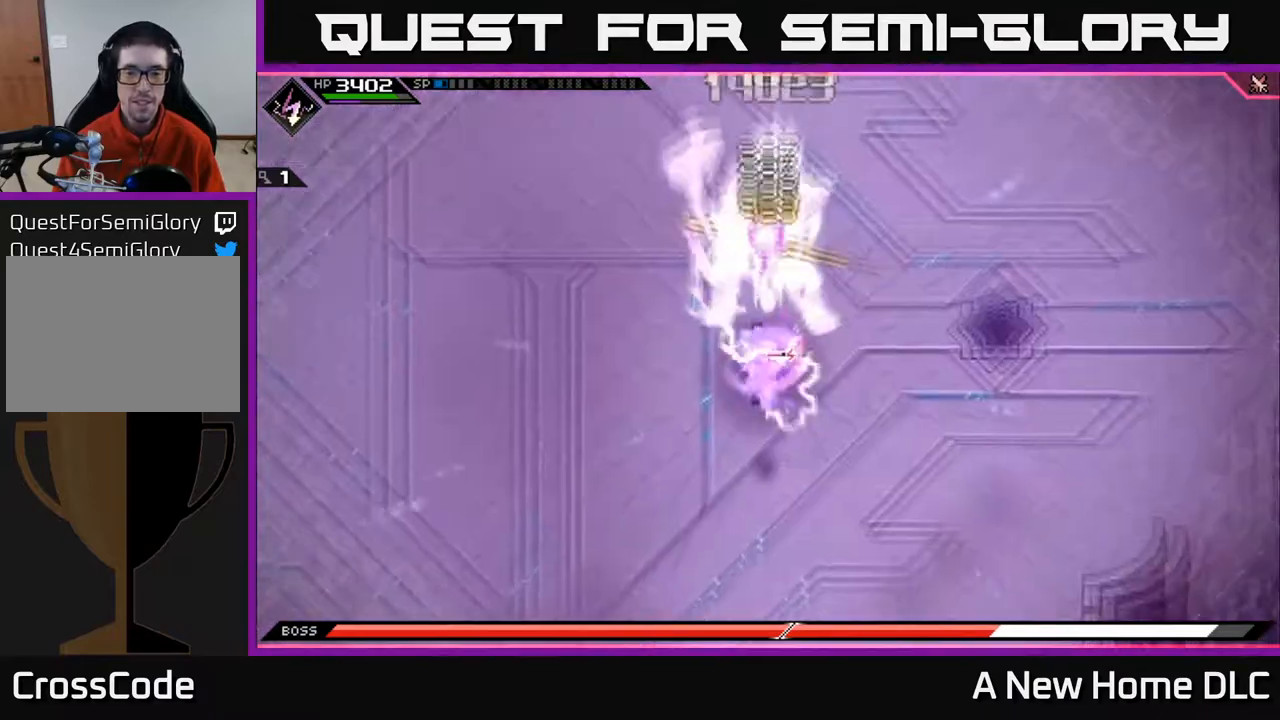
{"buttons": [], "left_stick": "center", "right_stick": "center", "events": []}
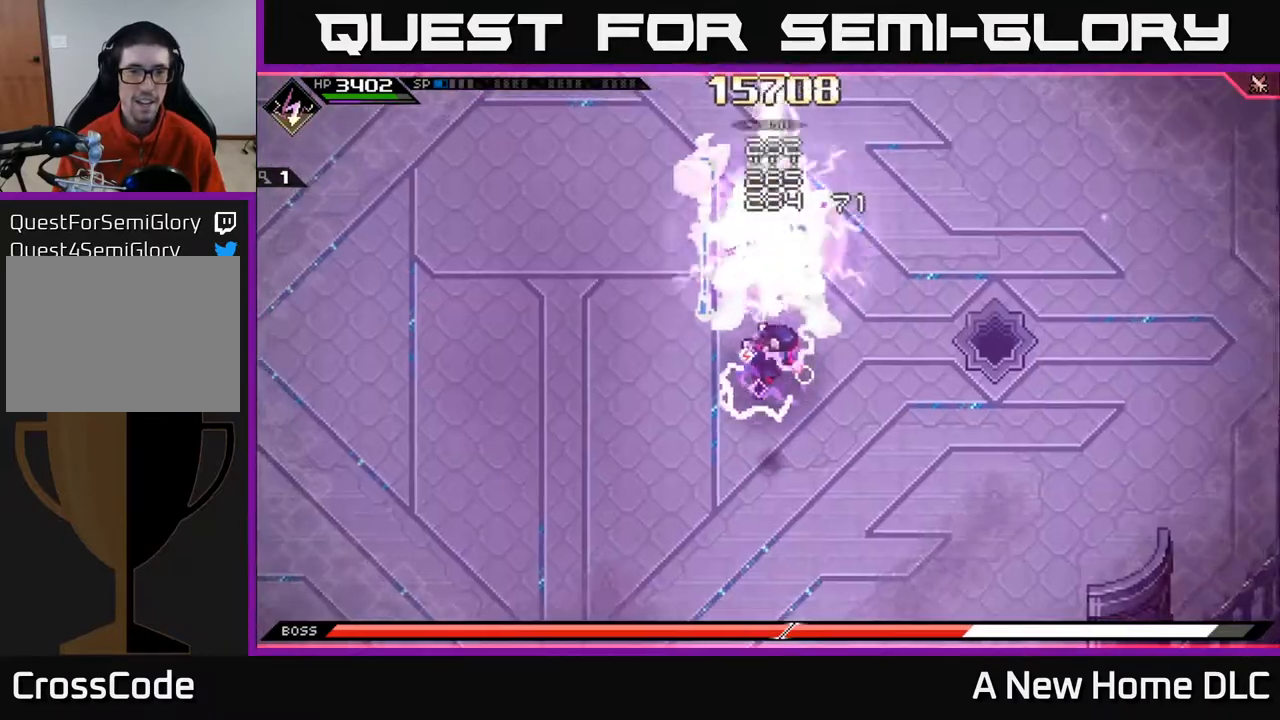
{"buttons": [], "left_stick": "center", "right_stick": "center", "events": [[100, "left_stick", "up"], [283, "left_stick", "center"]]}
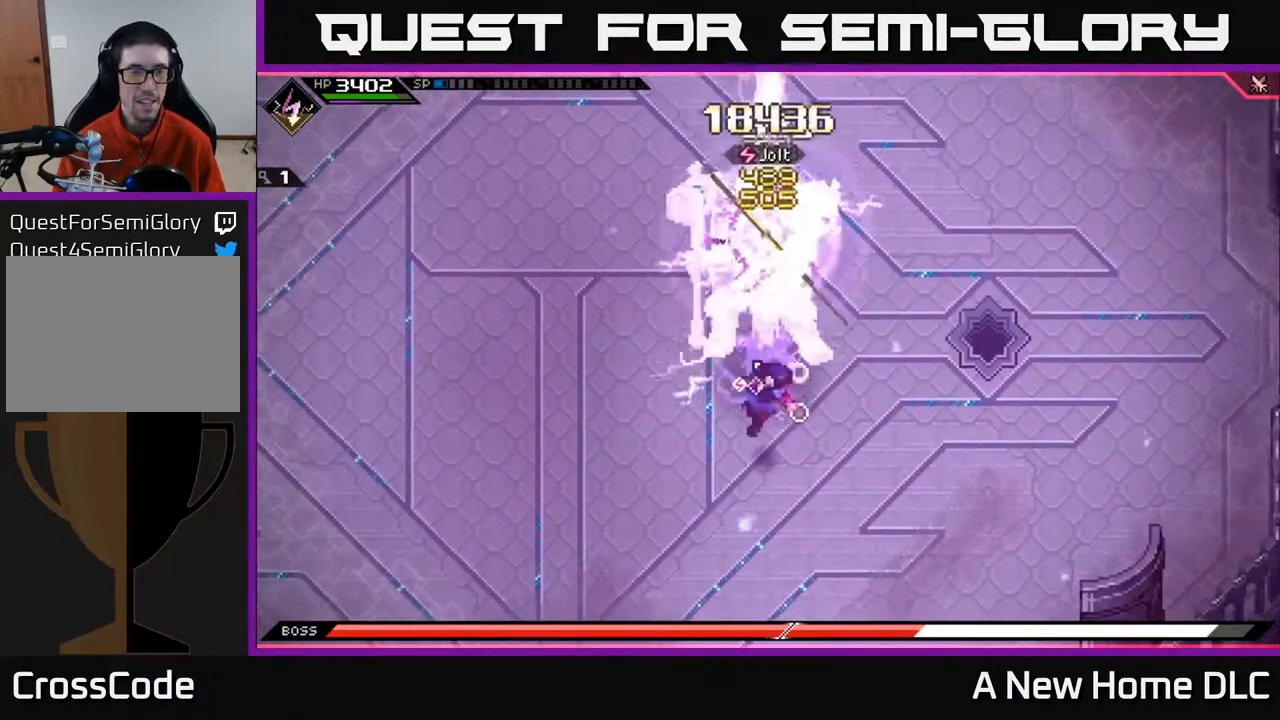
{"buttons": ["L1"], "left_stick": "up", "right_stick": "center", "events": [[67, "left_stick", "up"], [417, "L1", "down"]]}
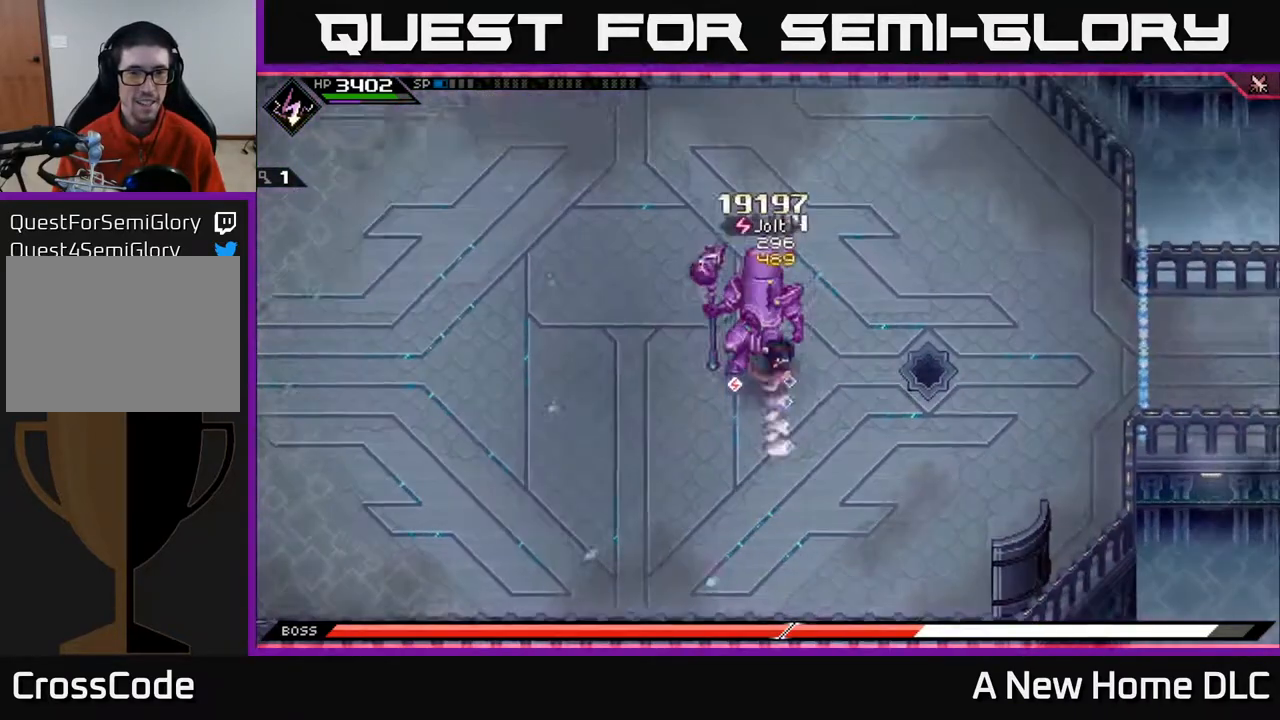
{"buttons": [], "left_stick": "down-left", "right_stick": "center", "events": [[50, "L1", "up"], [50, "X", "down"], [150, "X", "up"], [233, "X", "down"], [267, "left_stick", "left"], [317, "X", "up"], [317, "left_stick", "down-left"]]}
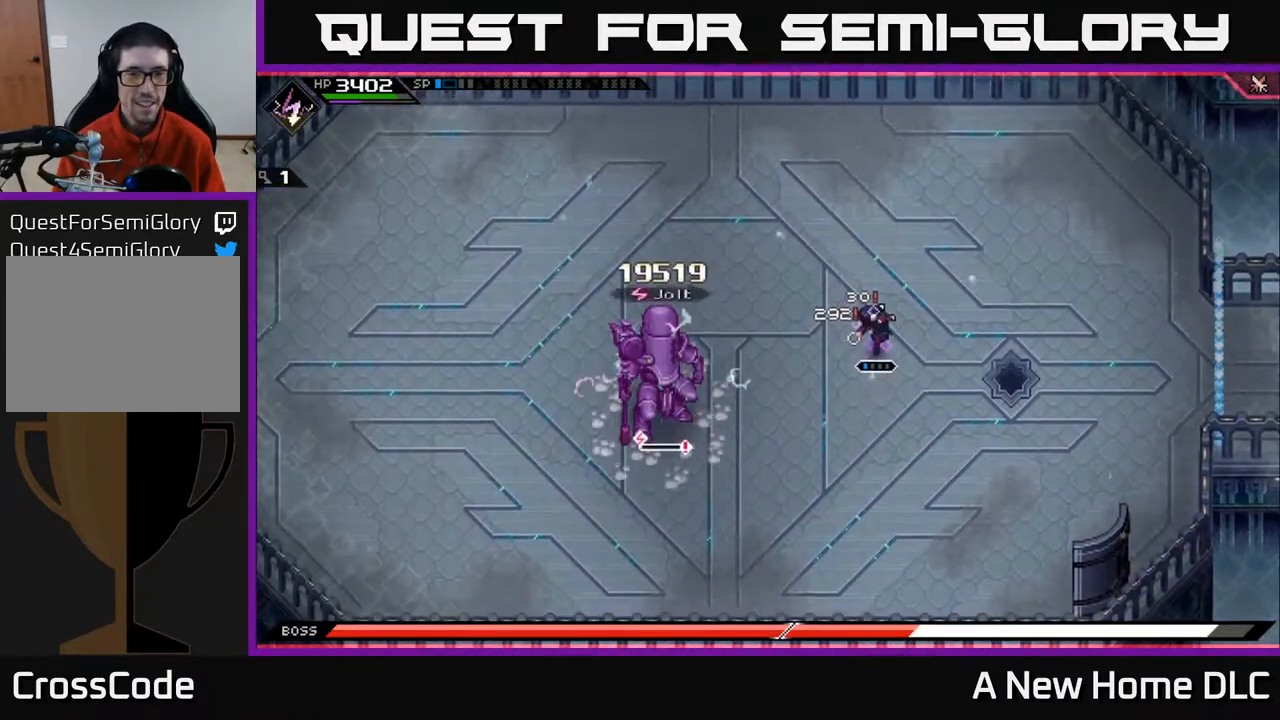
{"buttons": ["X"], "left_stick": "up-left", "right_stick": "center", "events": [[33, "left_stick", "left"], [50, "L1", "down"], [183, "L1", "up"], [217, "left_stick", "down-left"], [250, "X", "down"], [333, "X", "up"], [383, "left_stick", "left"], [417, "X", "down"], [483, "left_stick", "up-left"]]}
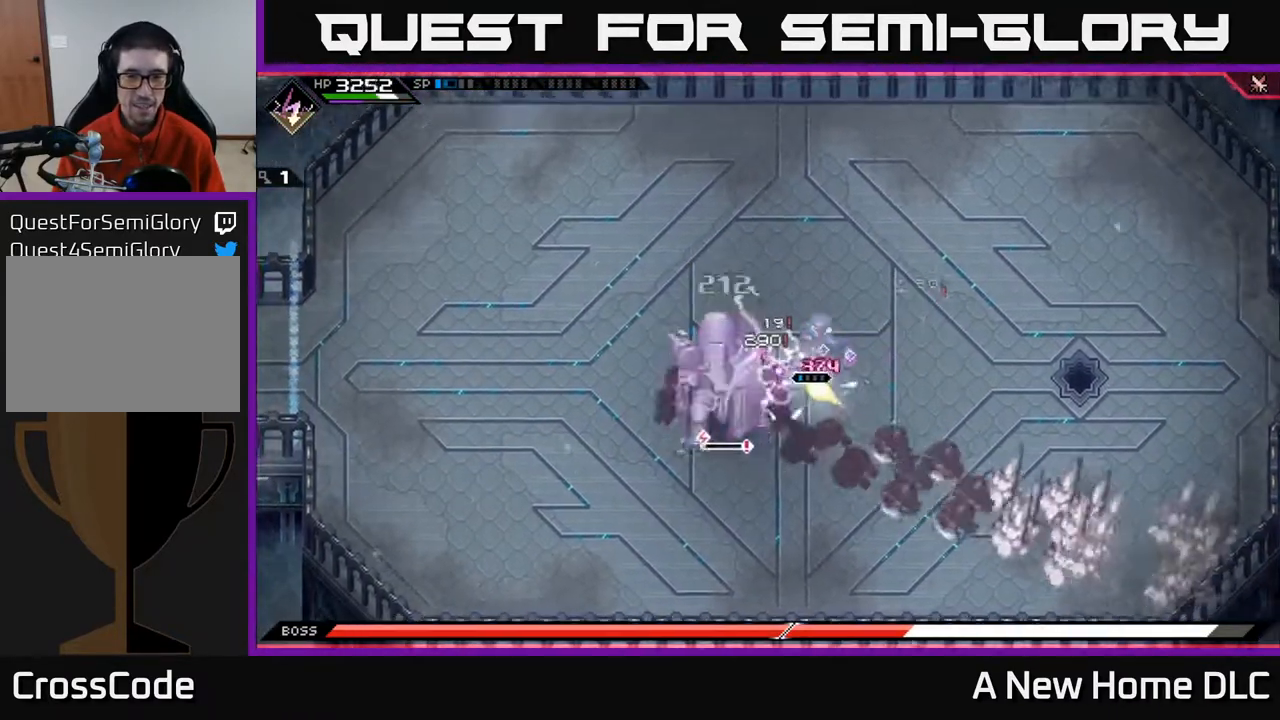
{"buttons": [], "left_stick": "up-left", "right_stick": "center", "events": [[17, "X", "up"], [33, "L1", "down"], [67, "left_stick", "up"], [167, "L1", "up"], [317, "L1", "down"], [450, "L1", "up"], [500, "left_stick", "up-left"]]}
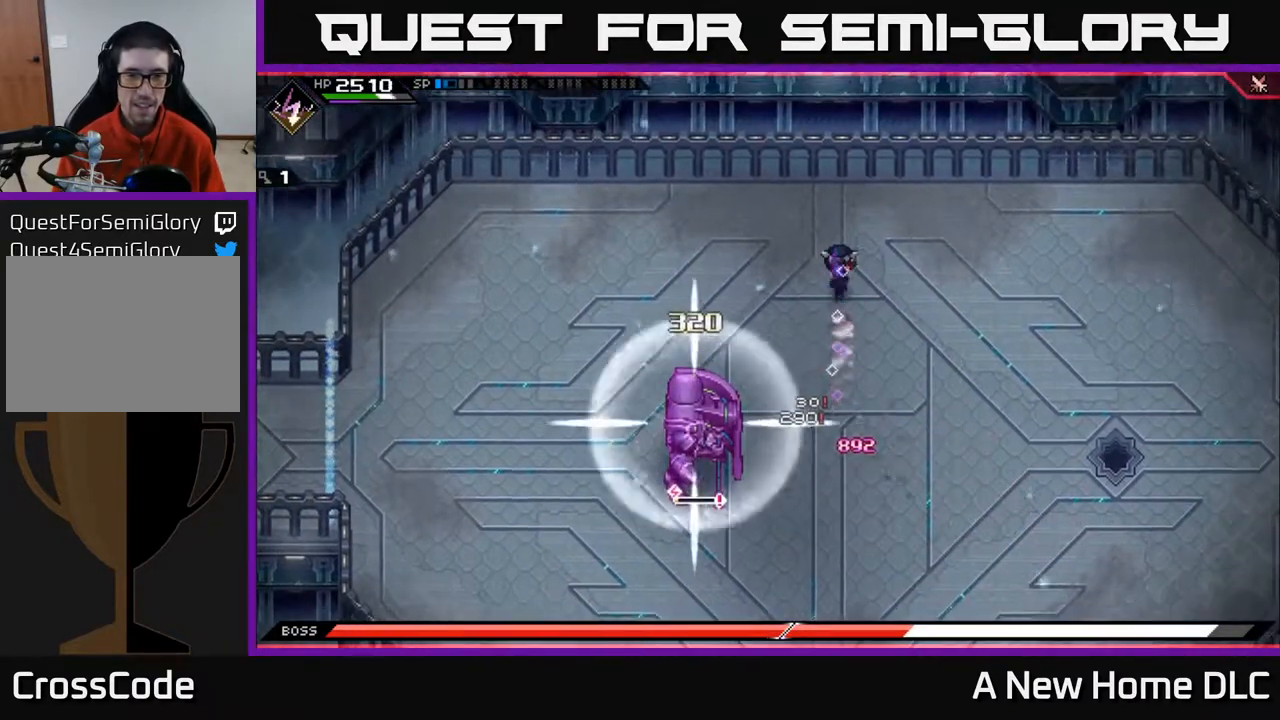
{"buttons": [], "left_stick": "right", "right_stick": "center", "events": [[217, "left_stick", "up-right"], [267, "left_stick", "right"], [367, "L1", "down"], [500, "L1", "up"]]}
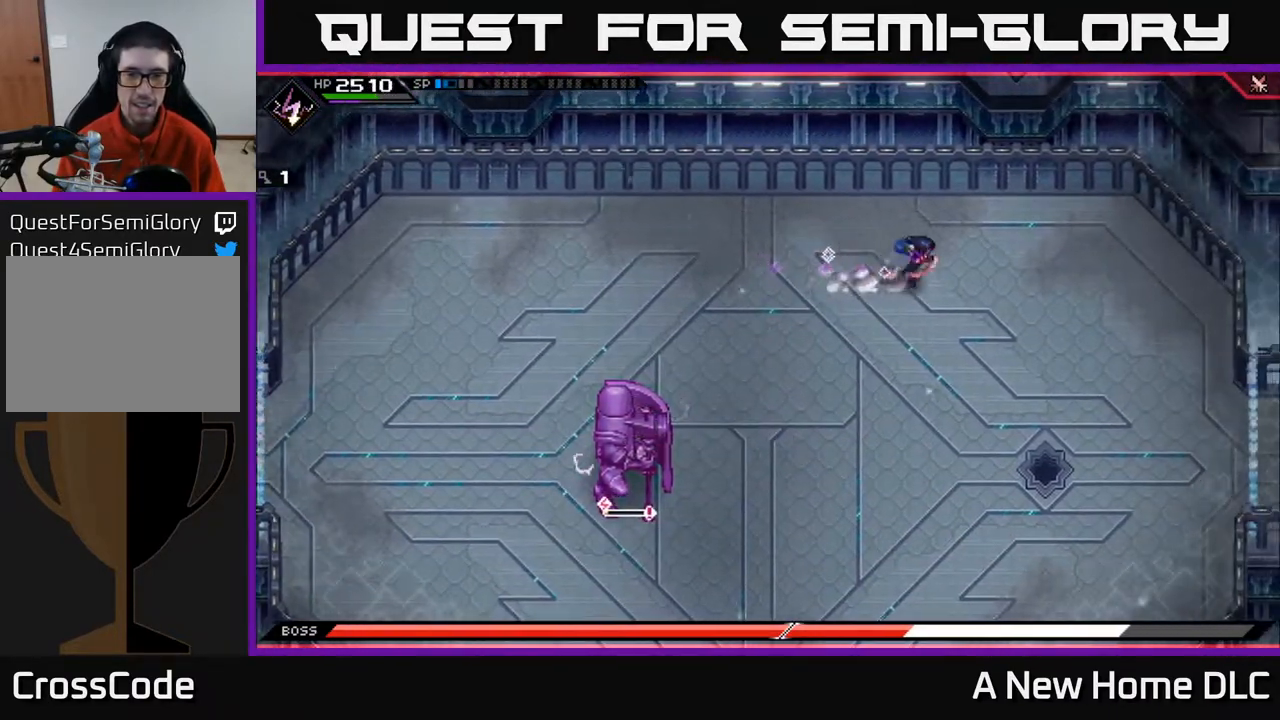
{"buttons": ["L1"], "left_stick": "down", "right_stick": "center", "events": [[17, "left_stick", "down-right"], [250, "L1", "down"], [283, "left_stick", "down"], [383, "L1", "up"], [483, "L1", "down"]]}
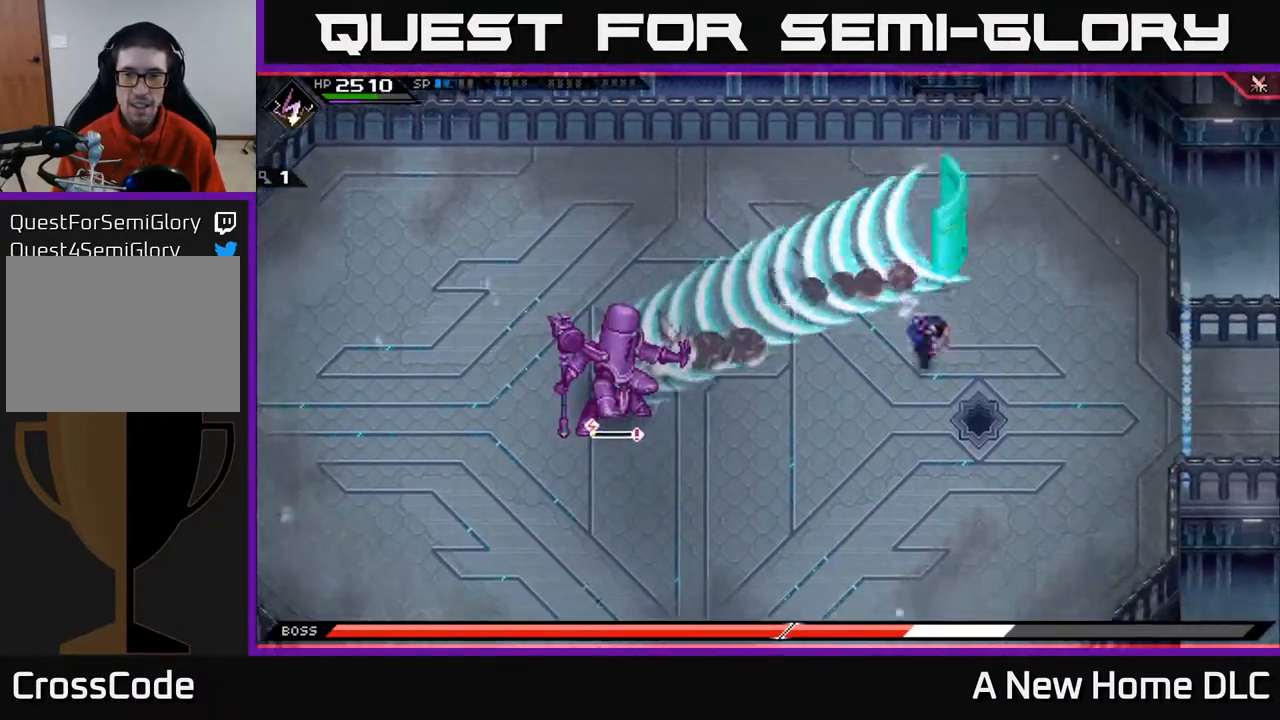
{"buttons": ["R2"], "left_stick": "center", "right_stick": "left", "events": [[100, "L1", "up"], [250, "R2", "down"], [250, "right_stick", "left"], [350, "left_stick", "center"]]}
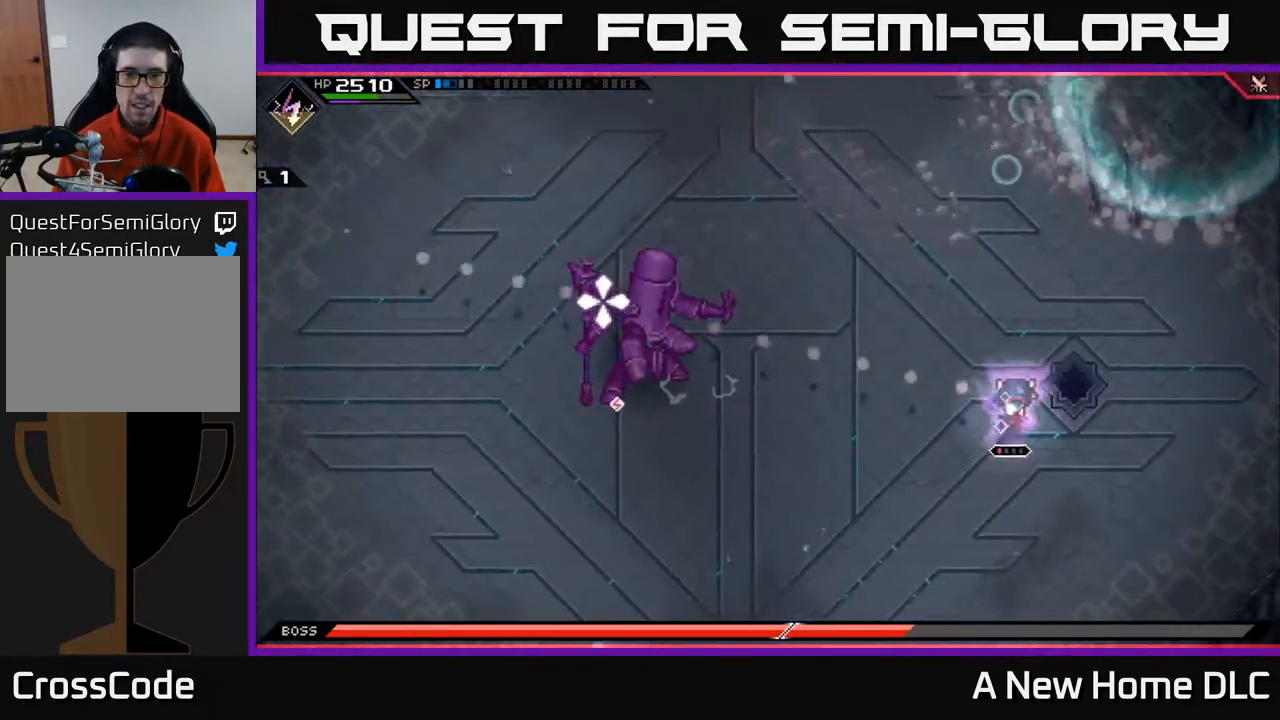
{"buttons": [], "left_stick": "left", "right_stick": "left", "events": [[333, "R2", "up"], [467, "left_stick", "left"]]}
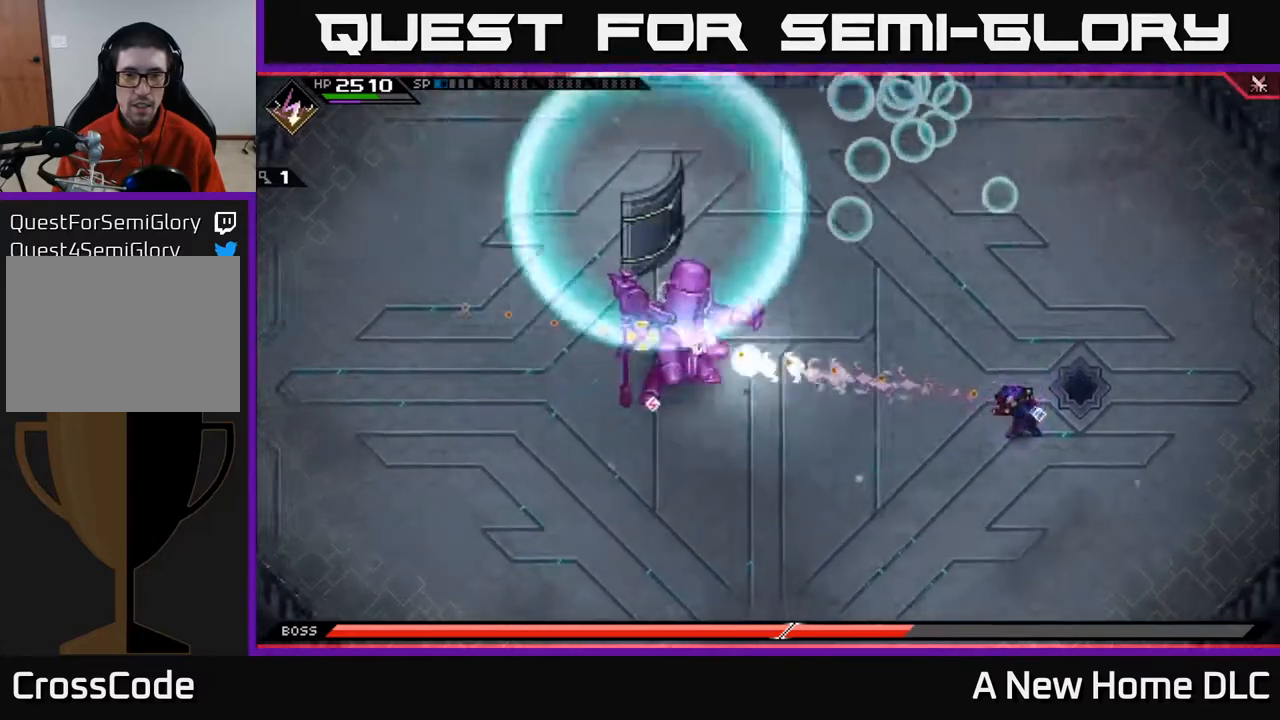
{"buttons": [], "left_stick": "up", "right_stick": "center", "events": [[100, "left_stick", "up-left"], [183, "L1", "down"], [200, "right_stick", "center"], [300, "L1", "up"], [383, "L1", "down"], [383, "left_stick", "up"], [500, "L1", "up"]]}
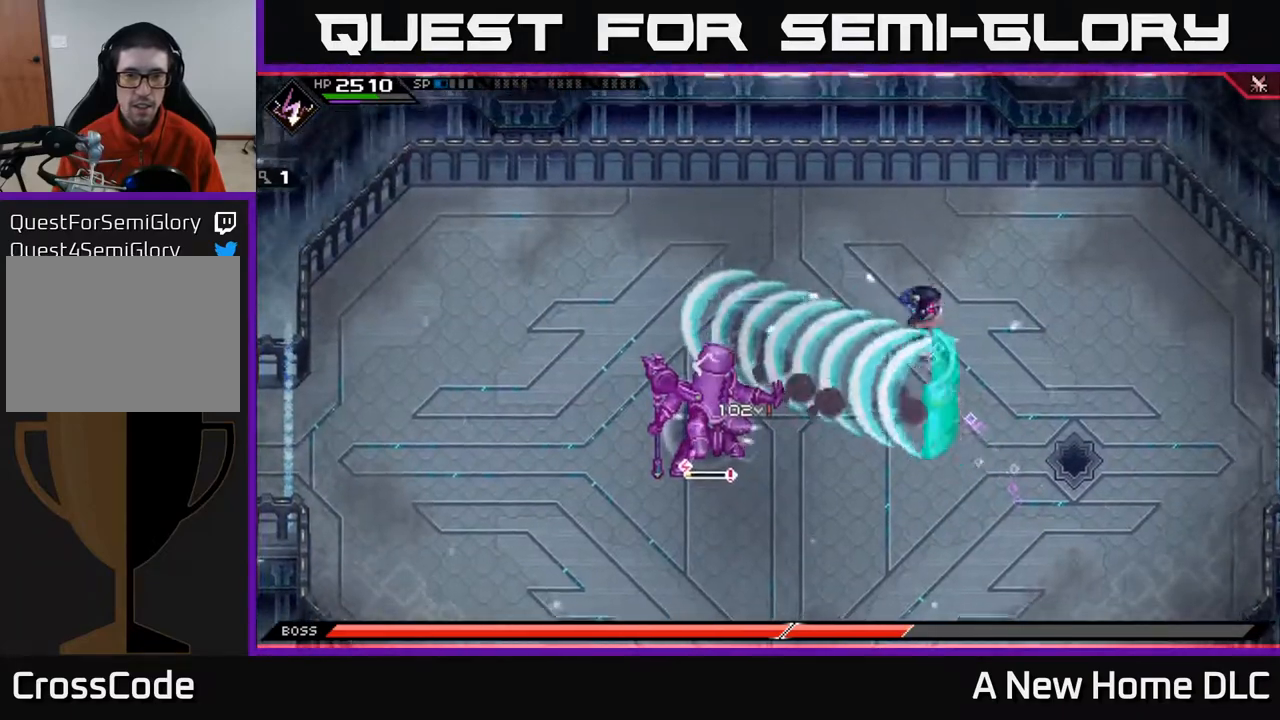
{"buttons": [], "left_stick": "down-left", "right_stick": "center", "events": [[50, "L1", "down"], [167, "L1", "up"], [233, "left_stick", "down-left"], [350, "L1", "down"], [467, "L1", "up"]]}
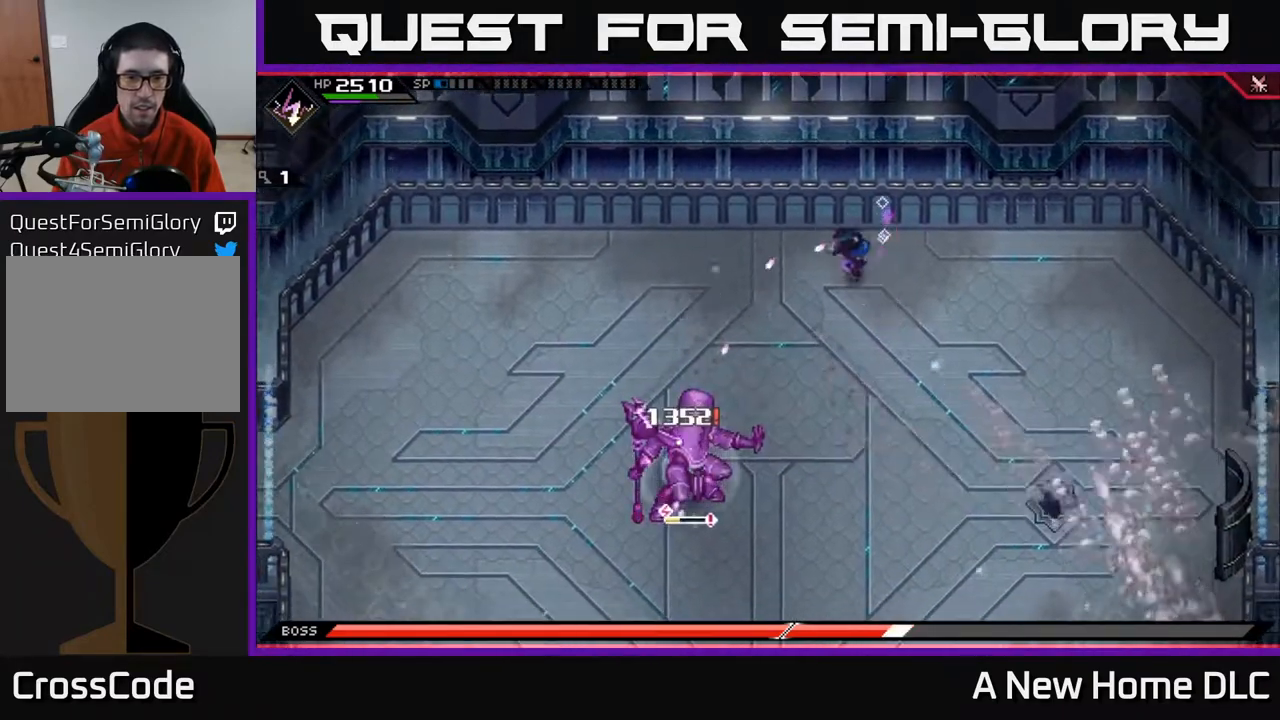
{"buttons": ["L1"], "left_stick": "down-left", "right_stick": "center", "events": [[33, "L1", "down"], [150, "L1", "up"], [217, "L1", "down"], [317, "L1", "up"], [433, "L1", "down"]]}
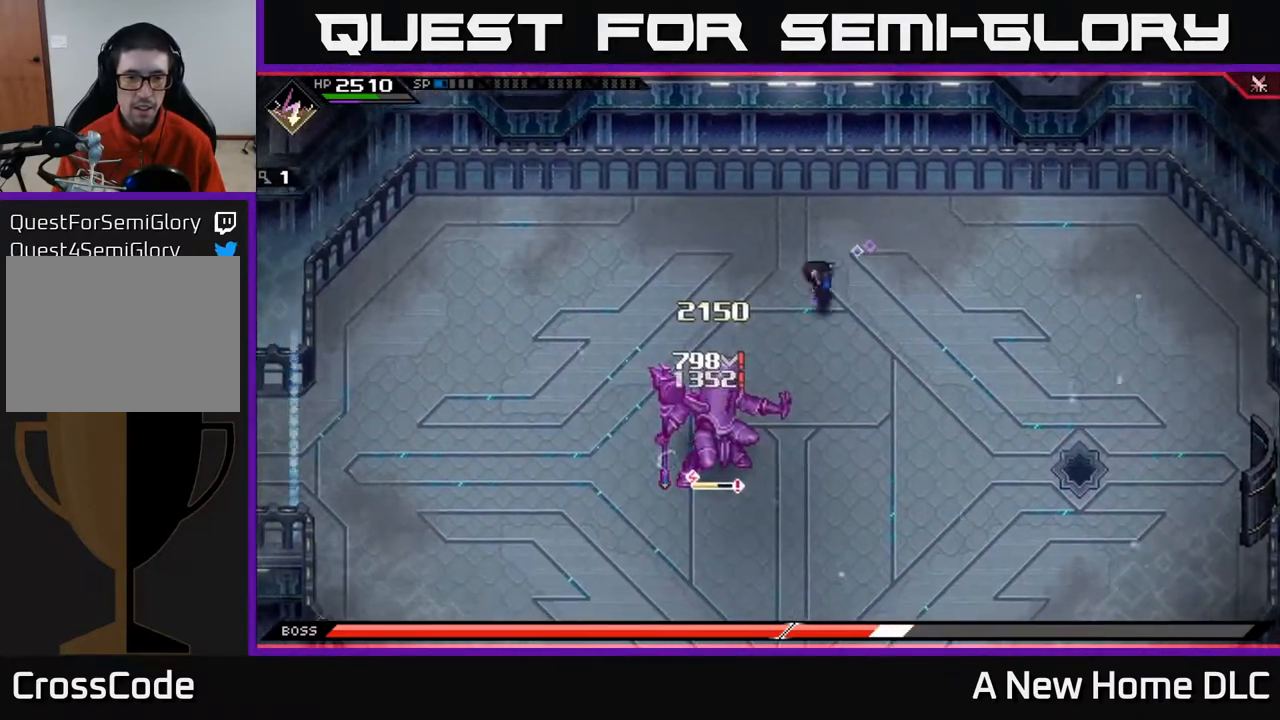
{"buttons": ["X", "L1"], "left_stick": "down-left", "right_stick": "center", "events": [[50, "L1", "up"], [133, "L1", "down"], [233, "L1", "up"], [267, "X", "down"], [367, "X", "up"], [500, "L1", "down"], [500, "X", "down"]]}
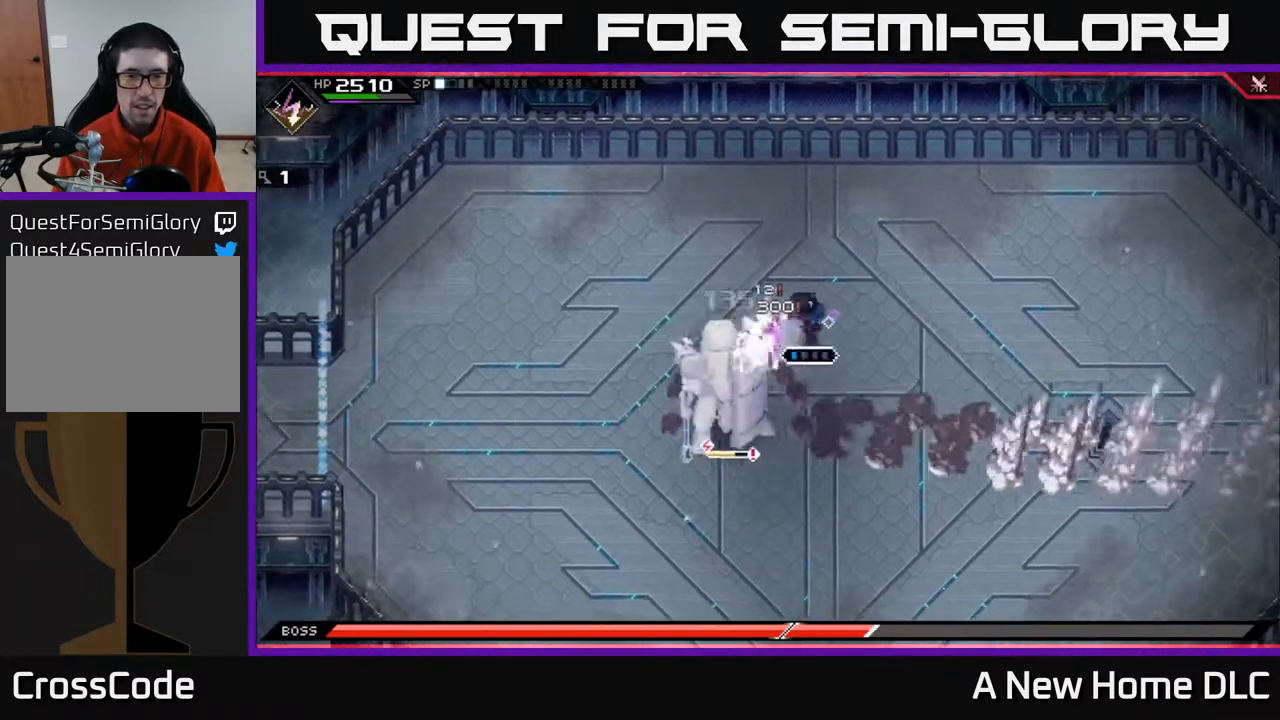
{"buttons": [], "left_stick": "left", "right_stick": "center", "events": [[83, "left_stick", "left"], [100, "X", "up"], [133, "L1", "up"], [283, "L1", "down"], [283, "left_stick", "up-left"], [433, "L1", "up"], [467, "left_stick", "left"]]}
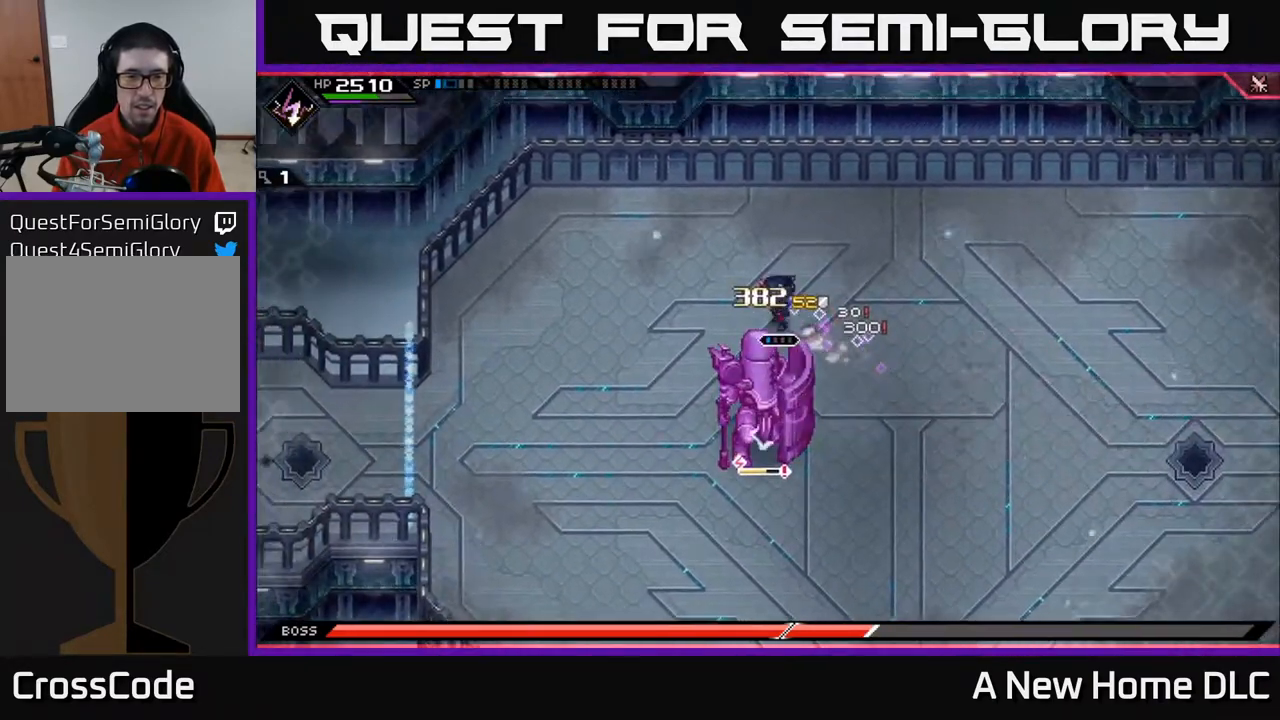
{"buttons": [], "left_stick": "down", "right_stick": "center", "events": [[17, "left_stick", "down-left"], [150, "L1", "down"], [150, "X", "down"], [200, "left_stick", "down"], [250, "X", "up"], [283, "L1", "up"], [333, "X", "down"], [433, "X", "up"]]}
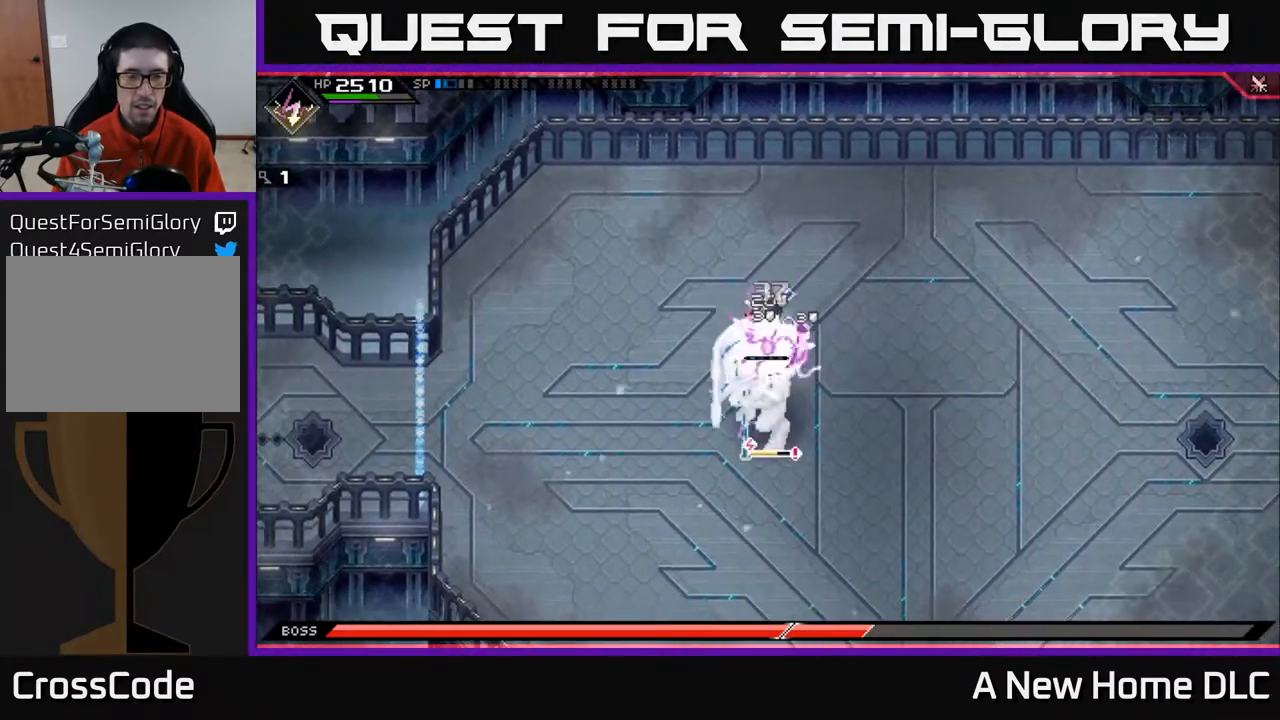
{"buttons": [], "left_stick": "left", "right_stick": "center", "events": [[267, "left_stick", "up"], [483, "left_stick", "left"]]}
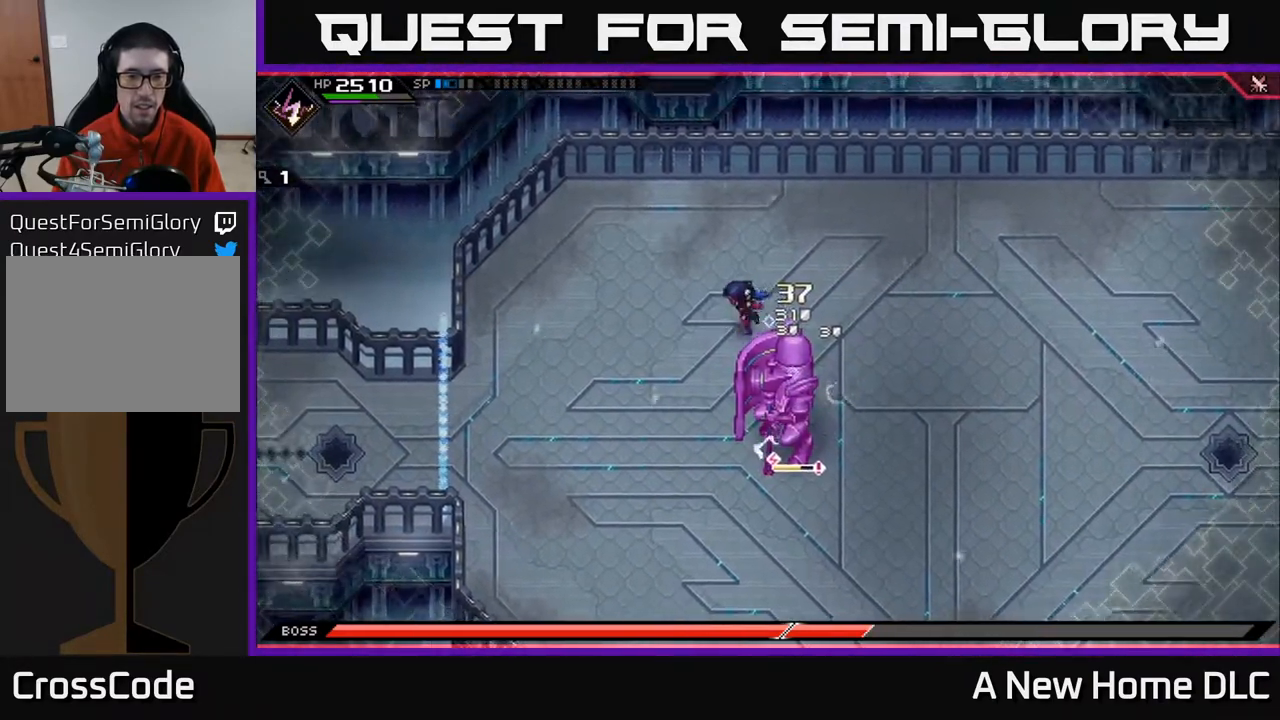
{"buttons": [], "left_stick": "down", "right_stick": "center", "events": [[483, "left_stick", "down"]]}
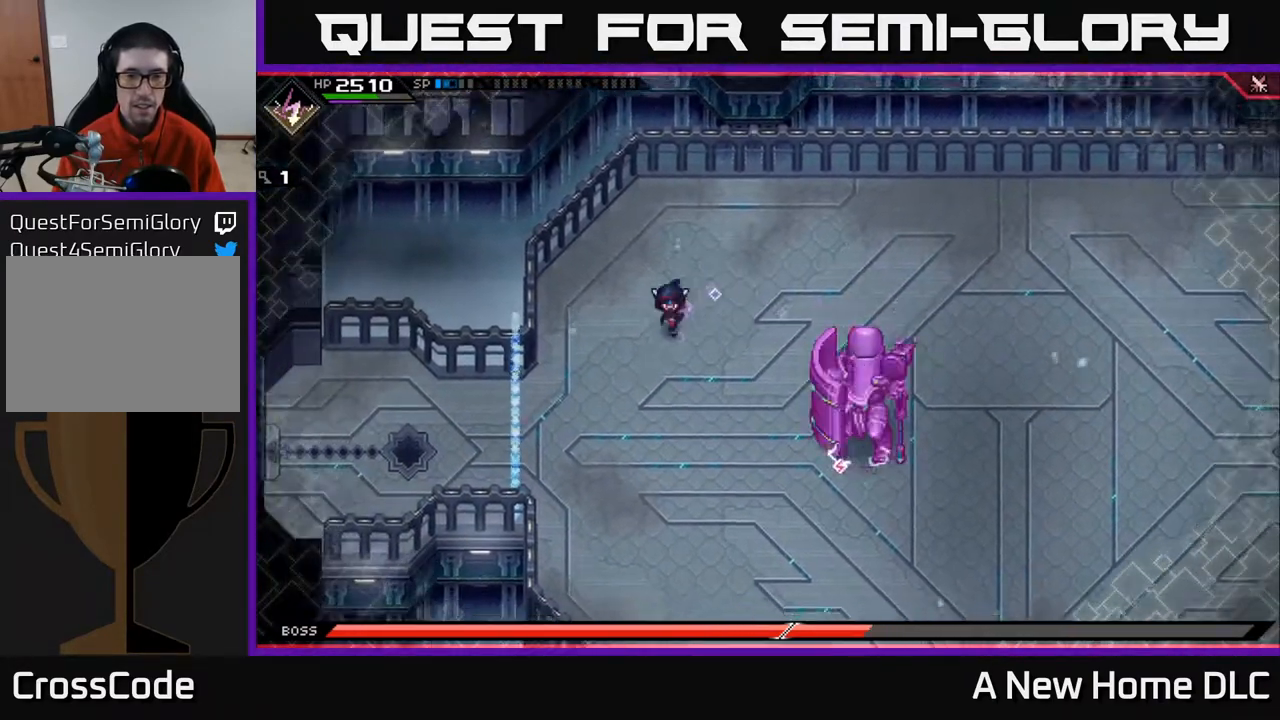
{"buttons": [], "left_stick": "down-right", "right_stick": "center", "events": [[400, "left_stick", "down-right"]]}
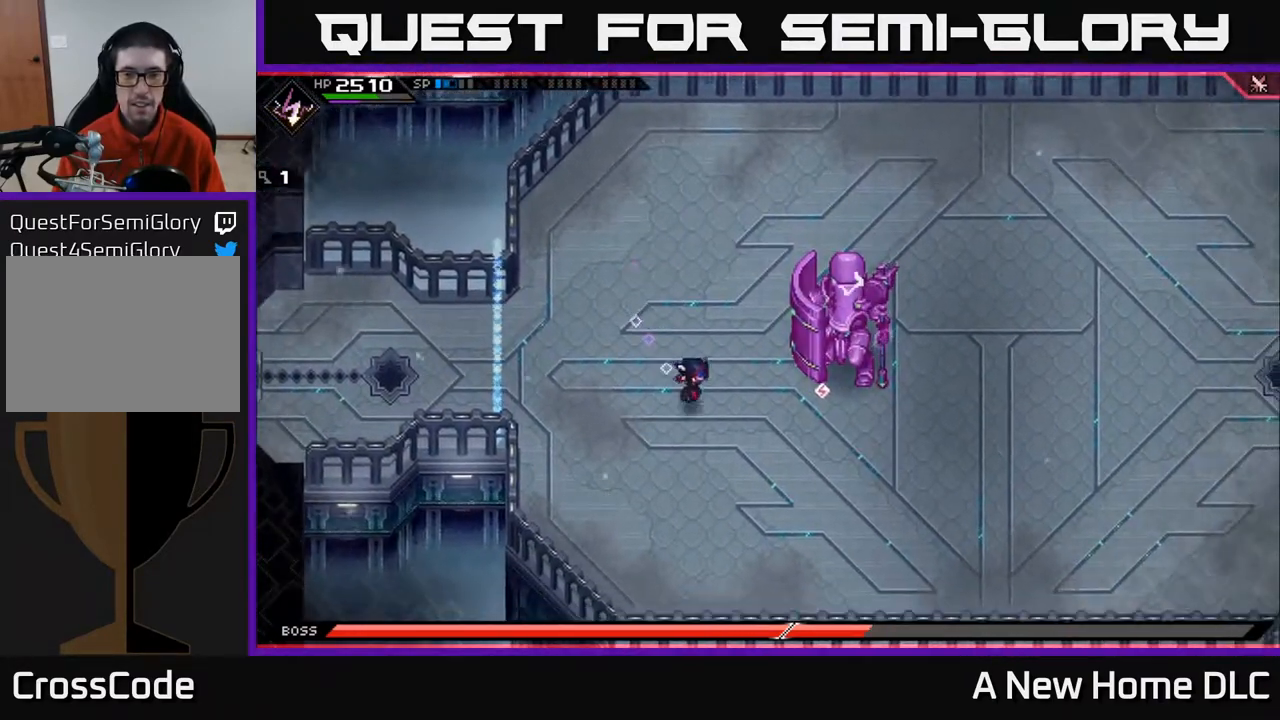
{"buttons": [], "left_stick": "right", "right_stick": "center", "events": [[367, "left_stick", "right"]]}
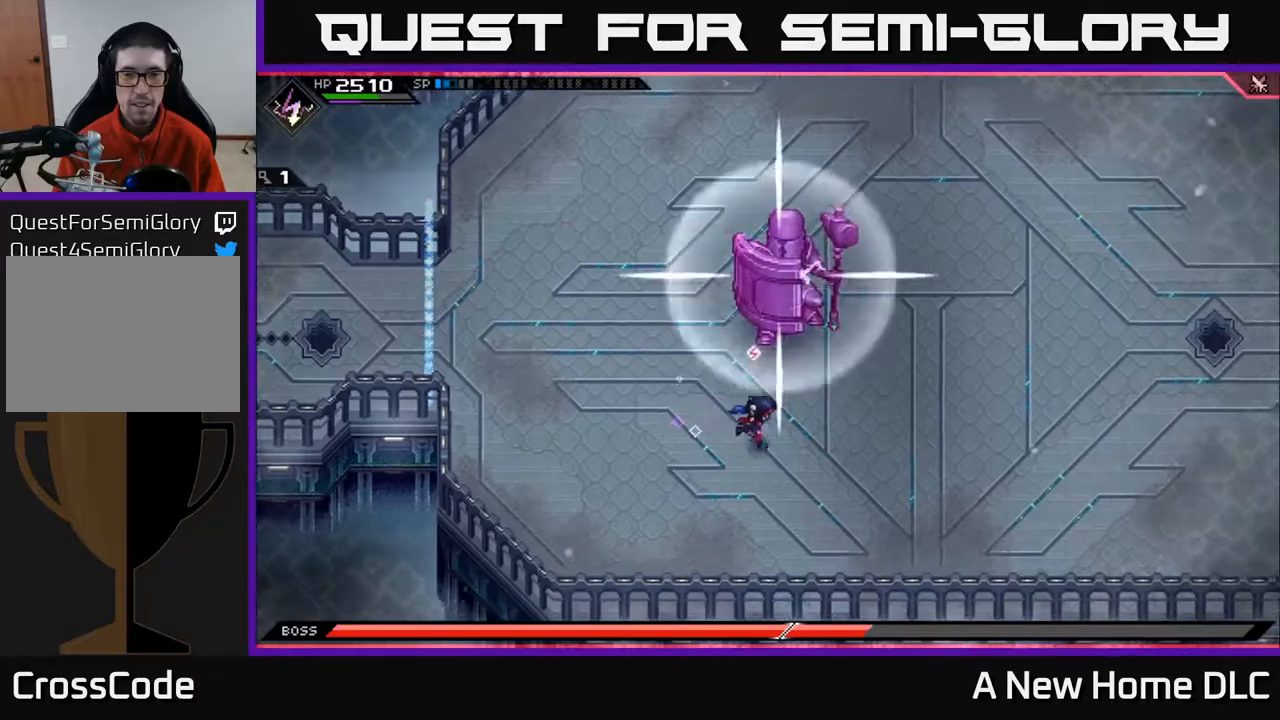
{"buttons": [], "left_stick": "right", "right_stick": "center", "events": [[333, "L1", "down"], [417, "L1", "up"]]}
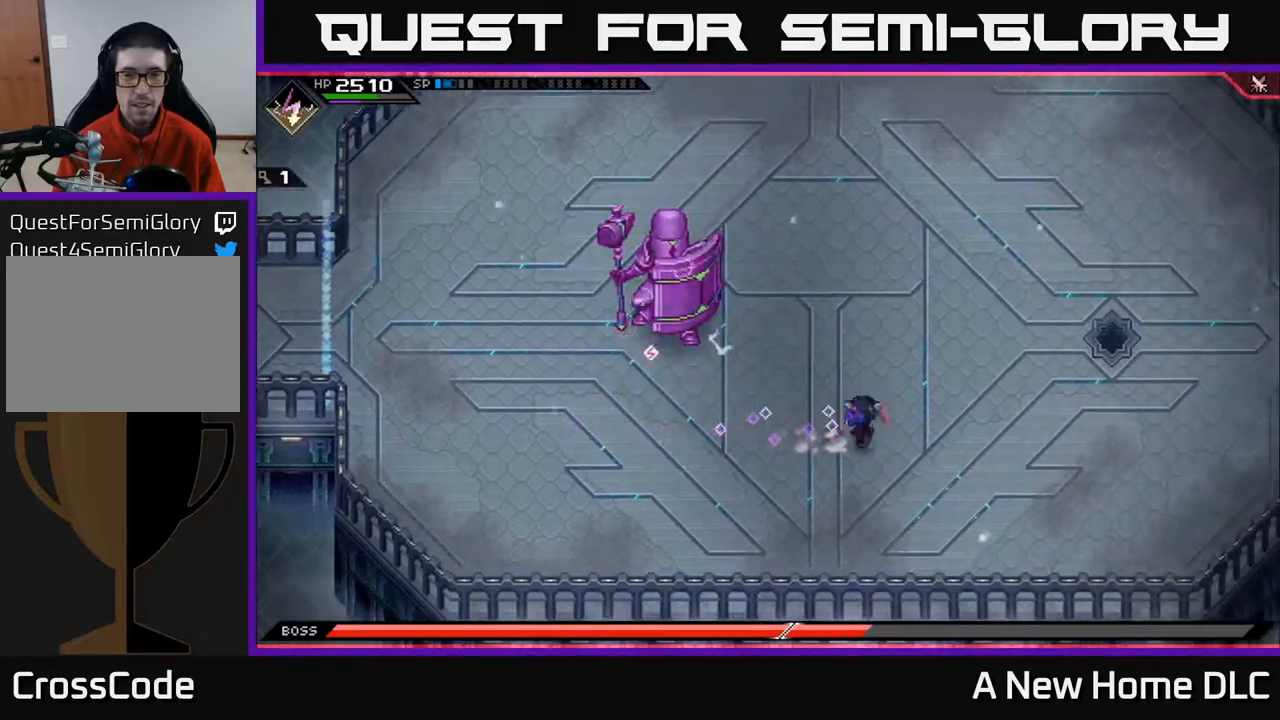
{"buttons": [], "left_stick": "up", "right_stick": "center", "events": [[133, "left_stick", "up-right"], [150, "L1", "down"], [283, "L1", "up"], [300, "left_stick", "up"], [333, "L1", "down"], [467, "L1", "up"]]}